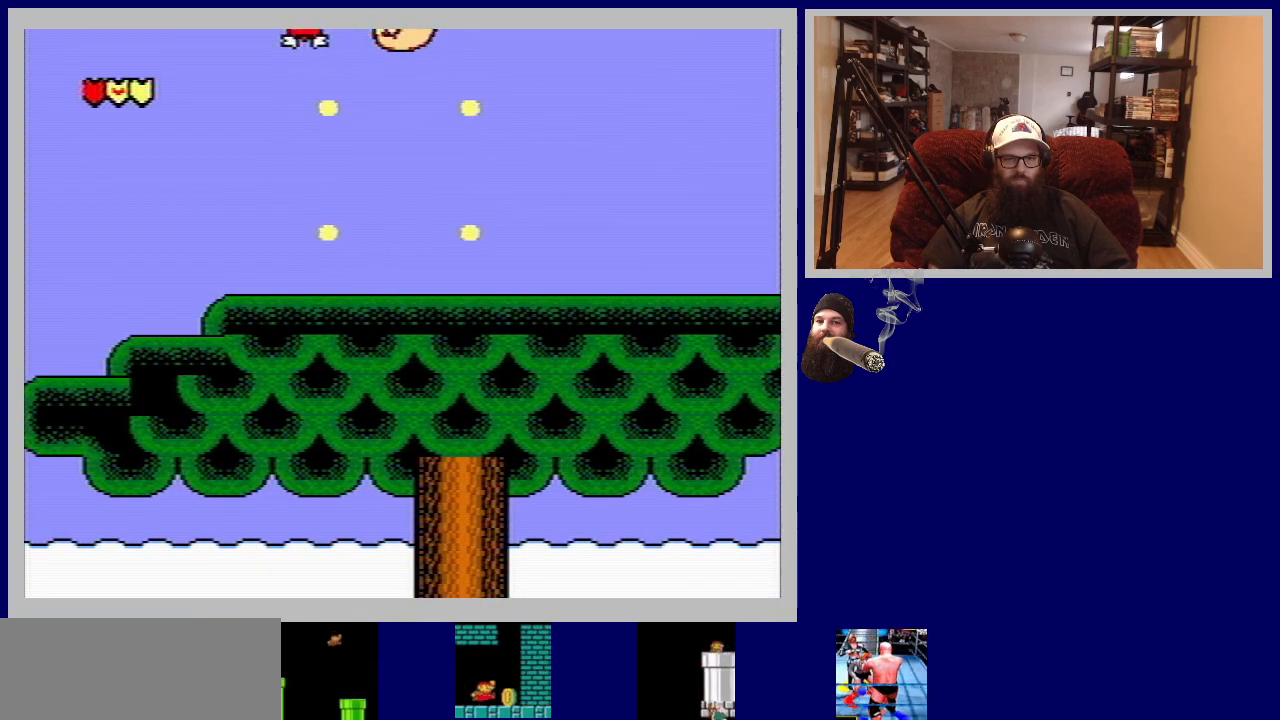
Gameplay with a controller (Nintendo layout); each line is a JSON object with the inputs held at the frame after it. "events" lists button and stick changes between this image and that frame as [ms after this image, input, new state], when the widget could be followed in between. Not read: L3 R3.
{"buttons": [], "events": []}
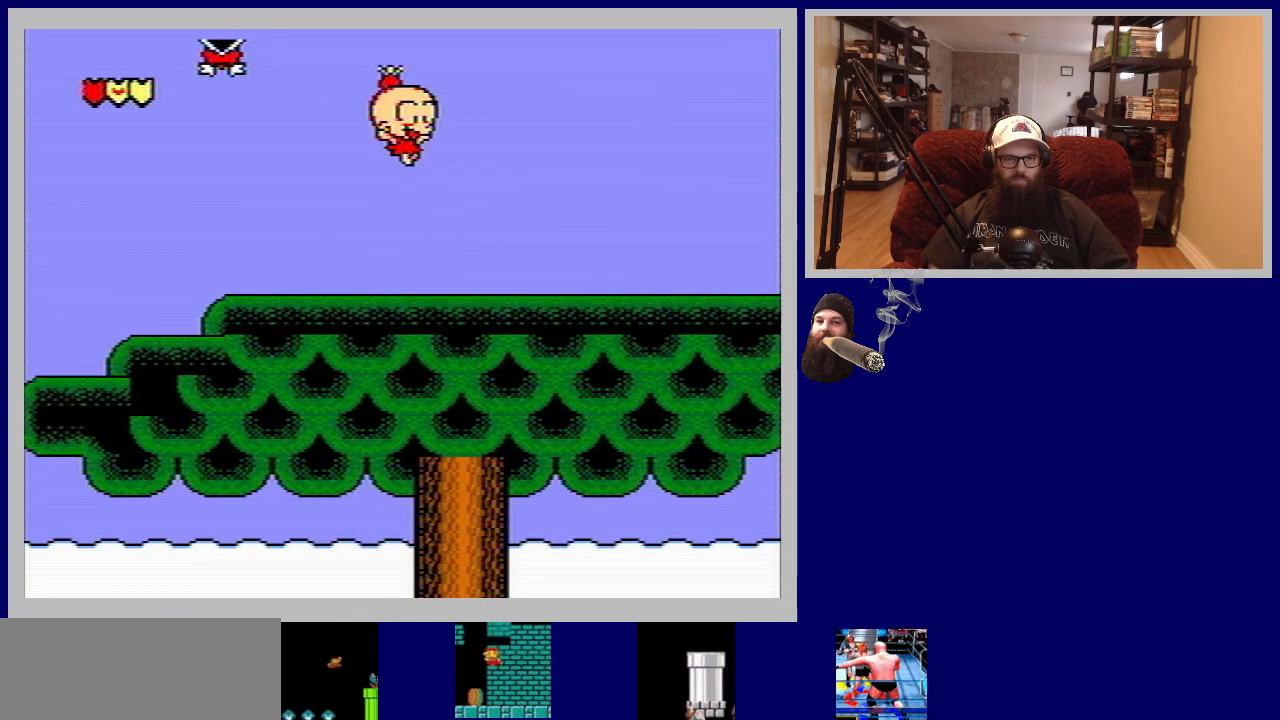
{"buttons": ["DPAD_RIGHT"], "events": [[483, "DPAD_RIGHT", "down"]]}
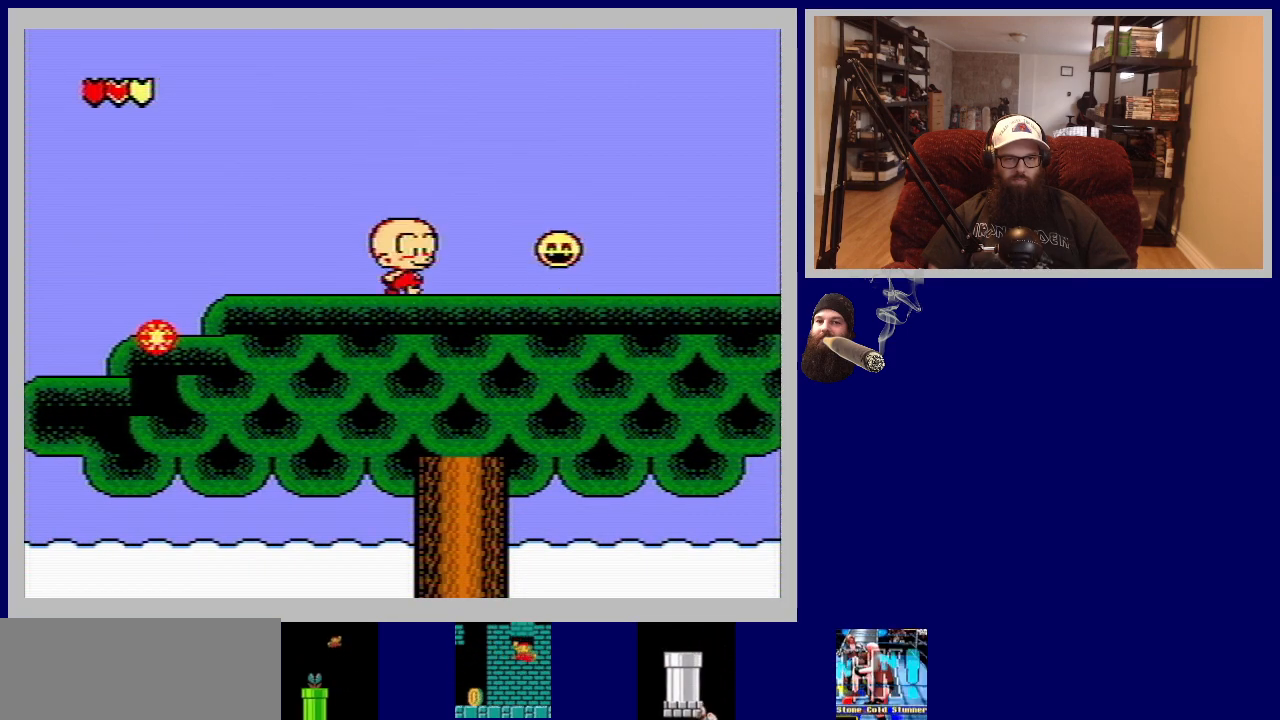
{"buttons": ["DPAD_RIGHT"], "events": []}
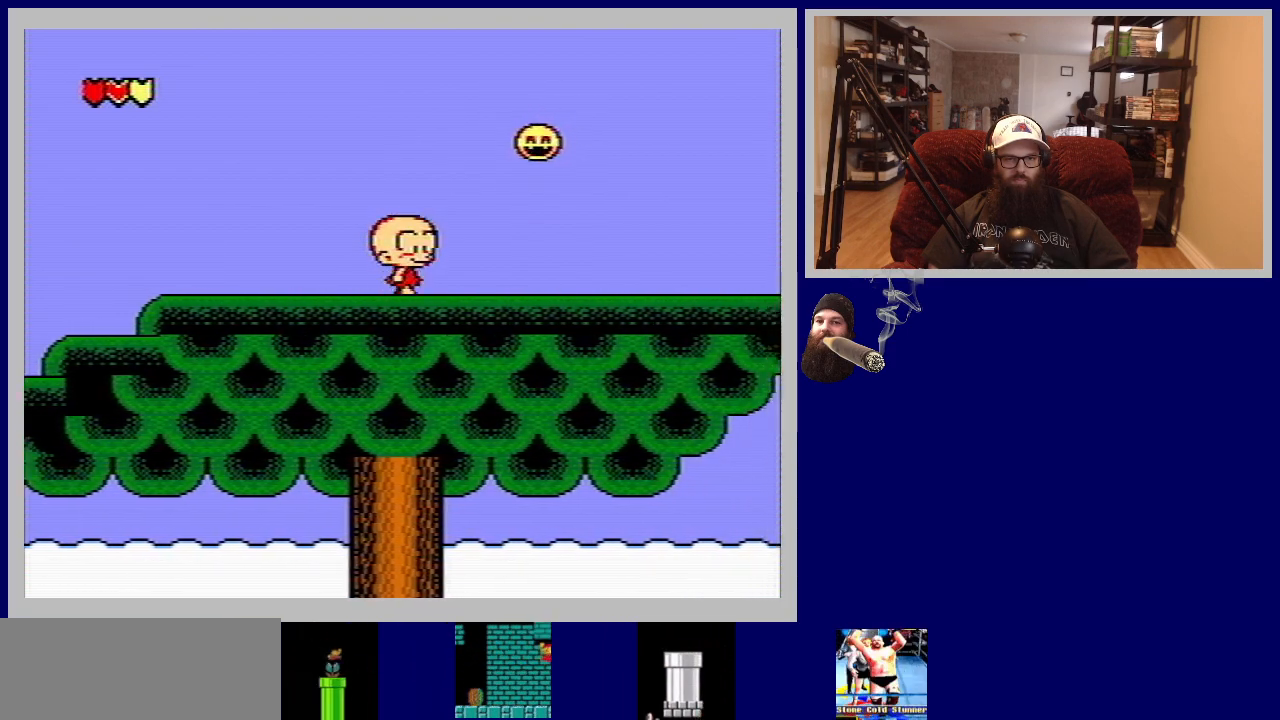
{"buttons": ["A", "DPAD_RIGHT"], "events": [[383, "A", "down"]]}
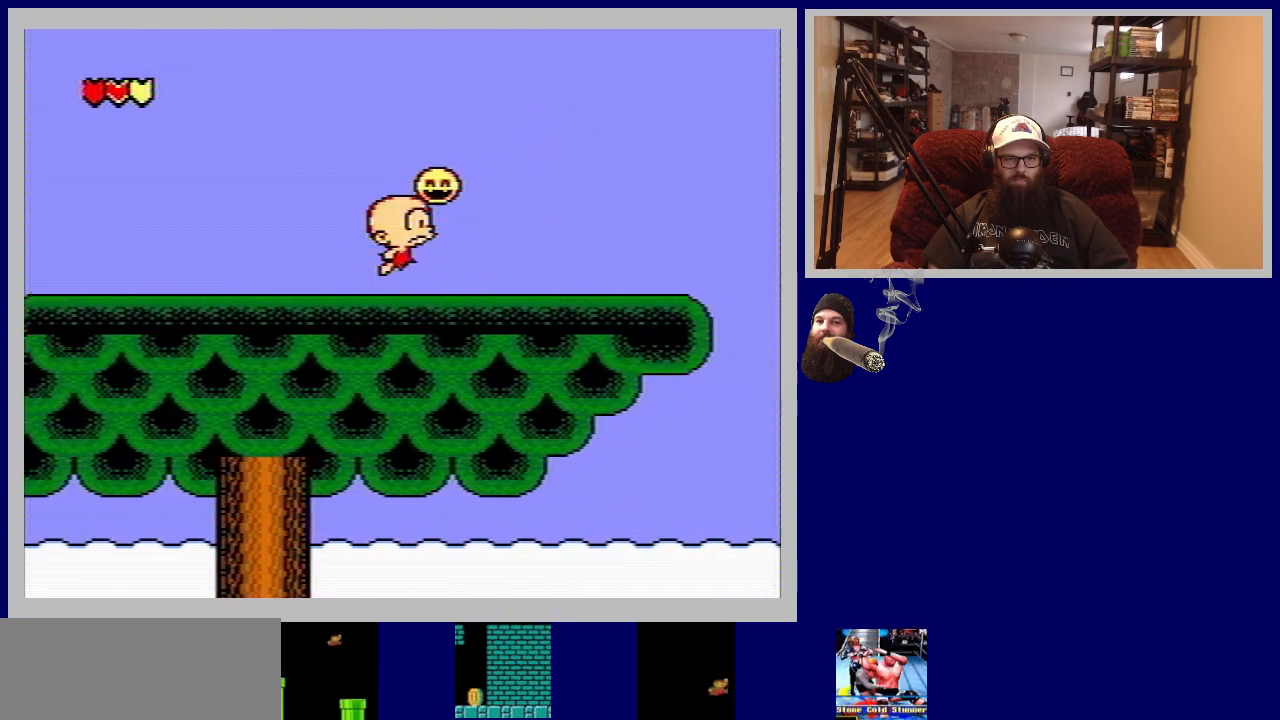
{"buttons": ["DPAD_RIGHT"], "events": [[67, "A", "up"]]}
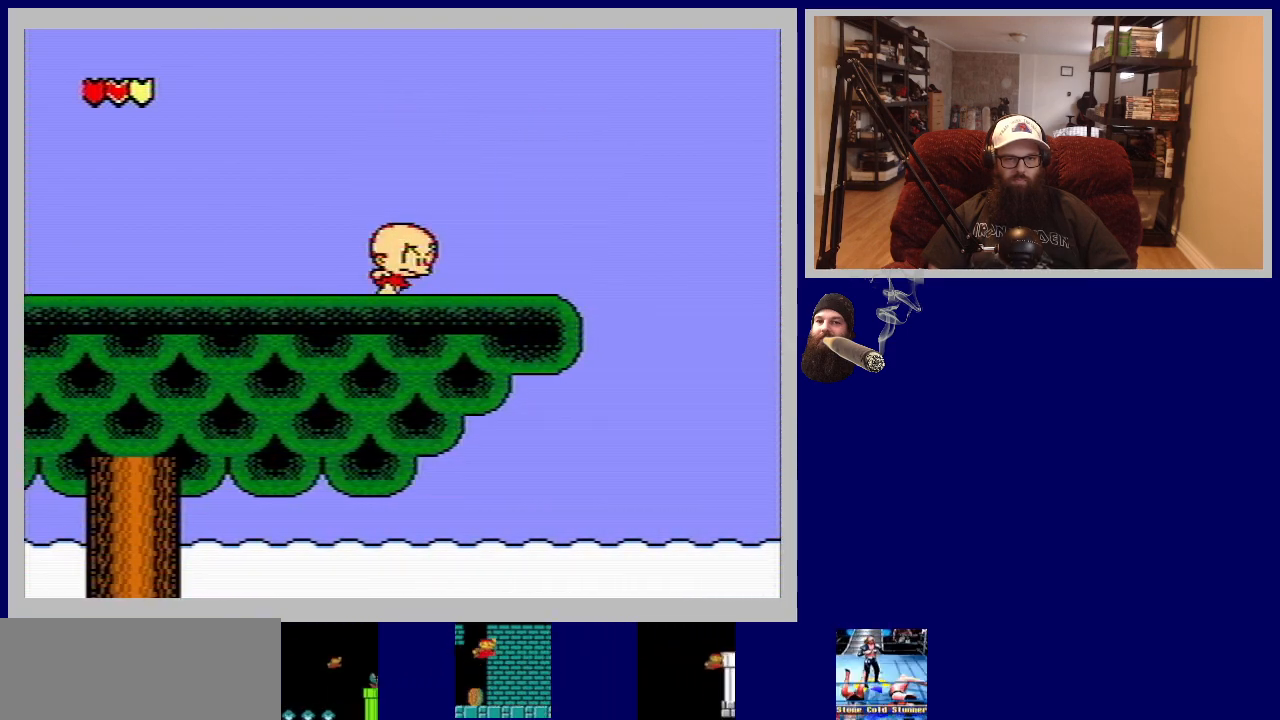
{"buttons": ["A", "DPAD_RIGHT"], "events": [[433, "A", "down"]]}
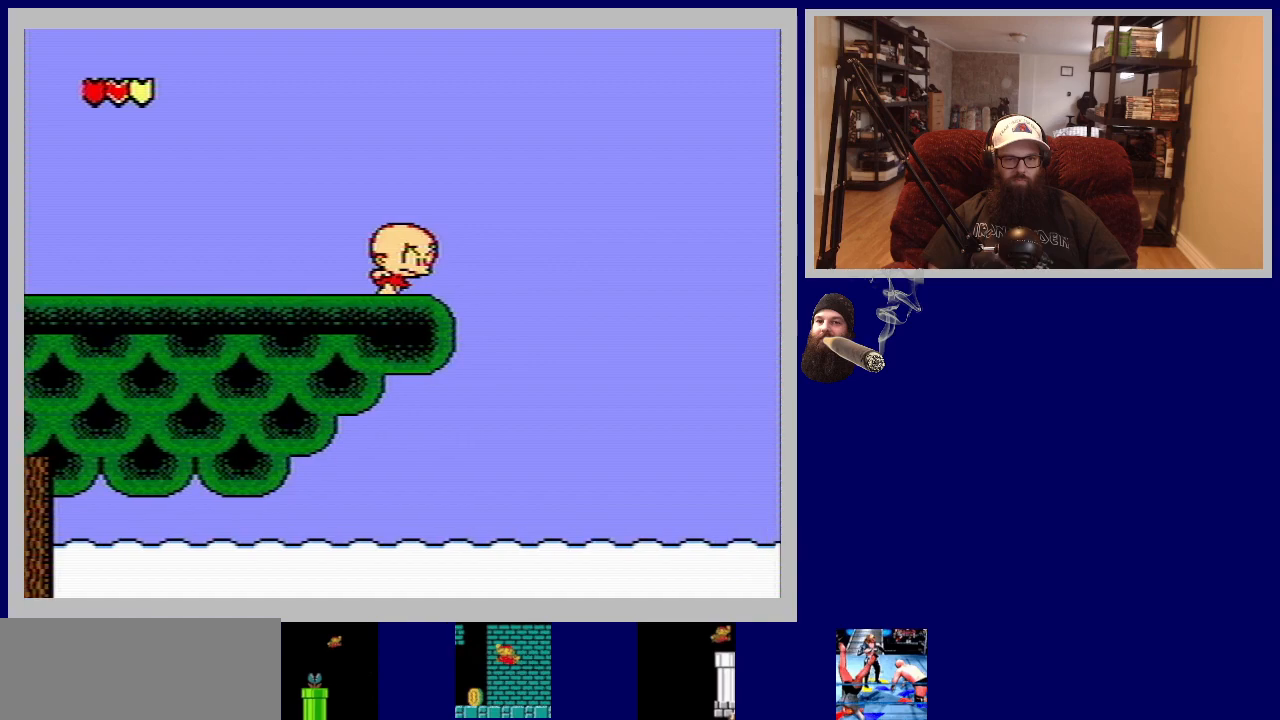
{"buttons": ["B", "DPAD_RIGHT"], "events": [[333, "A", "up"], [450, "B", "down"]]}
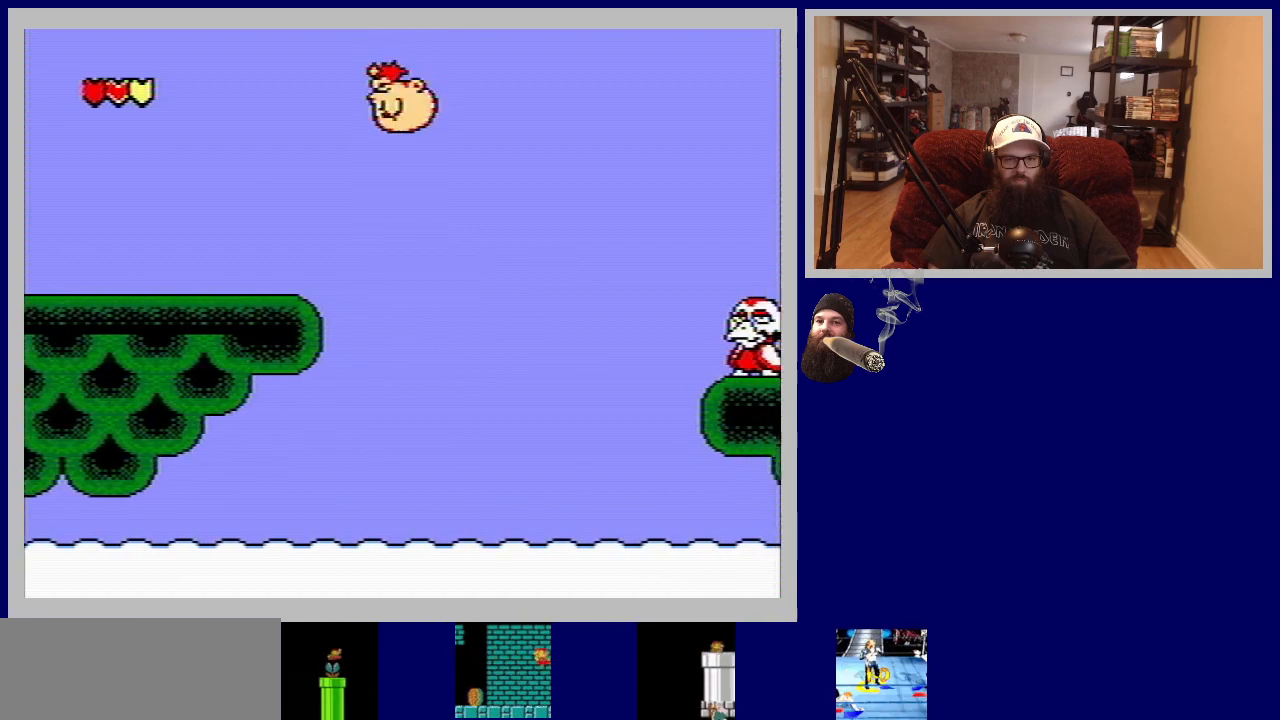
{"buttons": ["B", "DPAD_RIGHT"], "events": []}
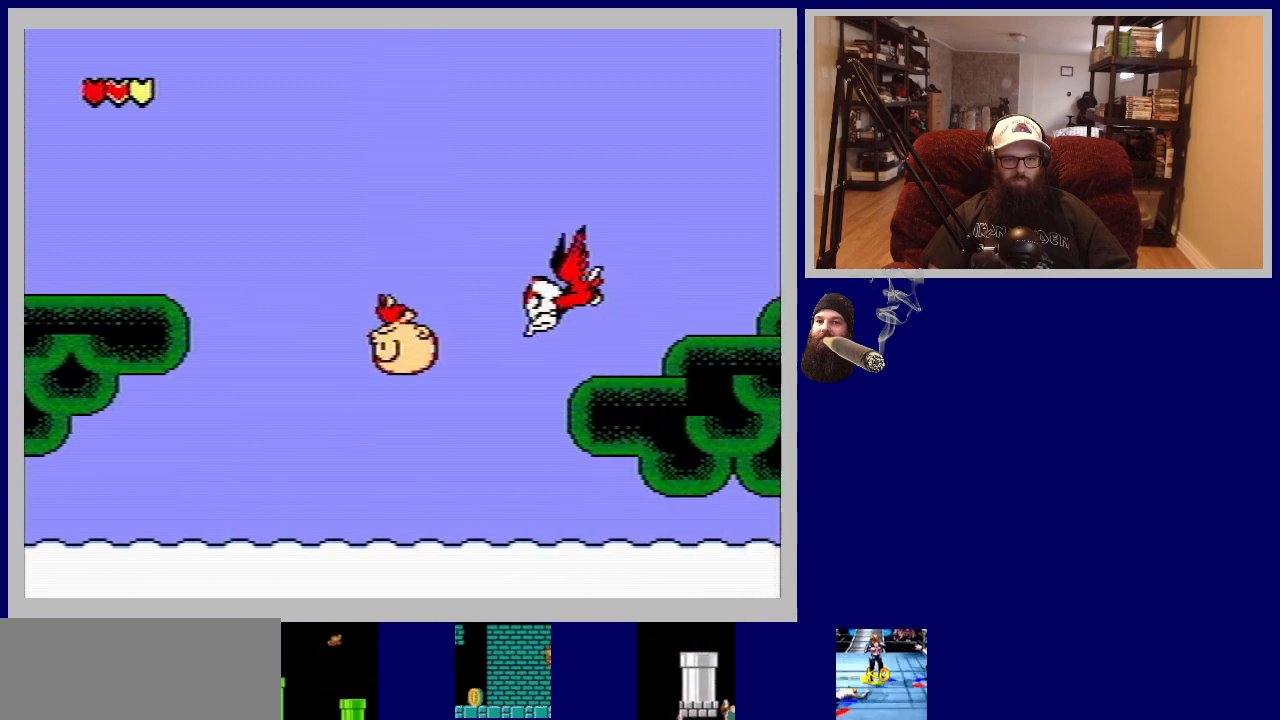
{"buttons": ["A", "DPAD_RIGHT"], "events": [[150, "B", "up"], [383, "A", "down"]]}
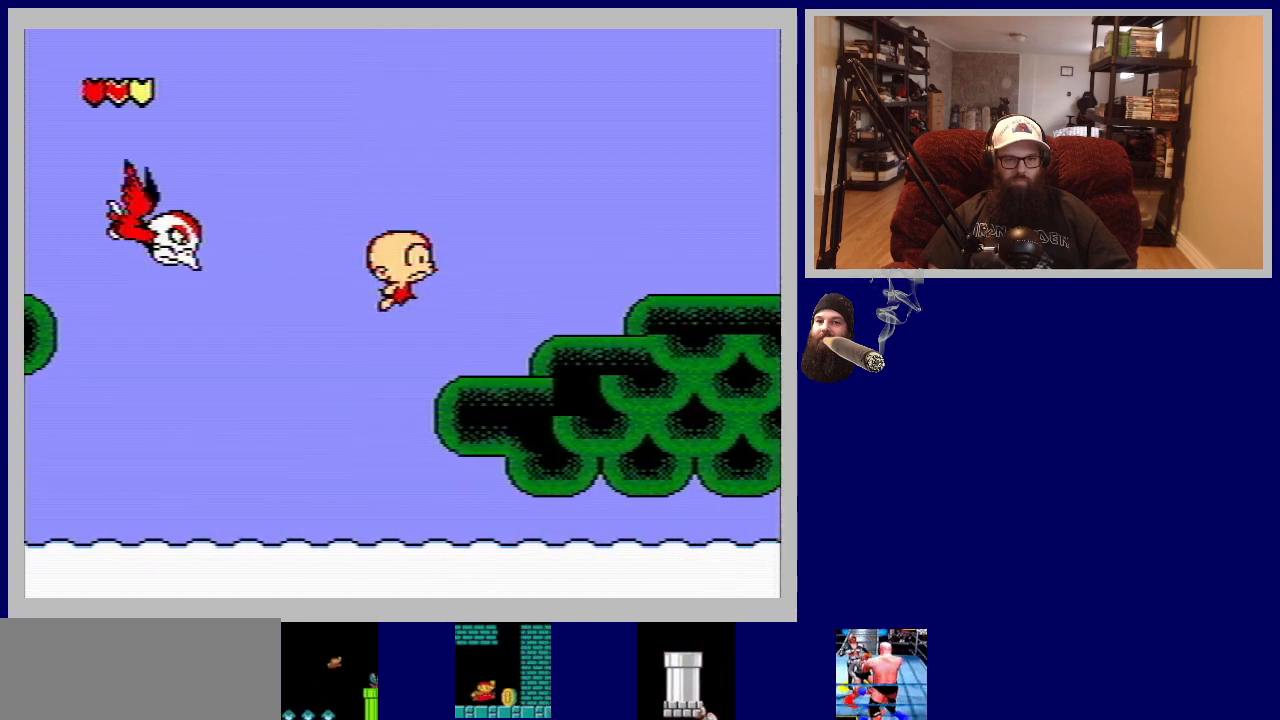
{"buttons": ["DPAD_RIGHT"], "events": [[217, "A", "up"]]}
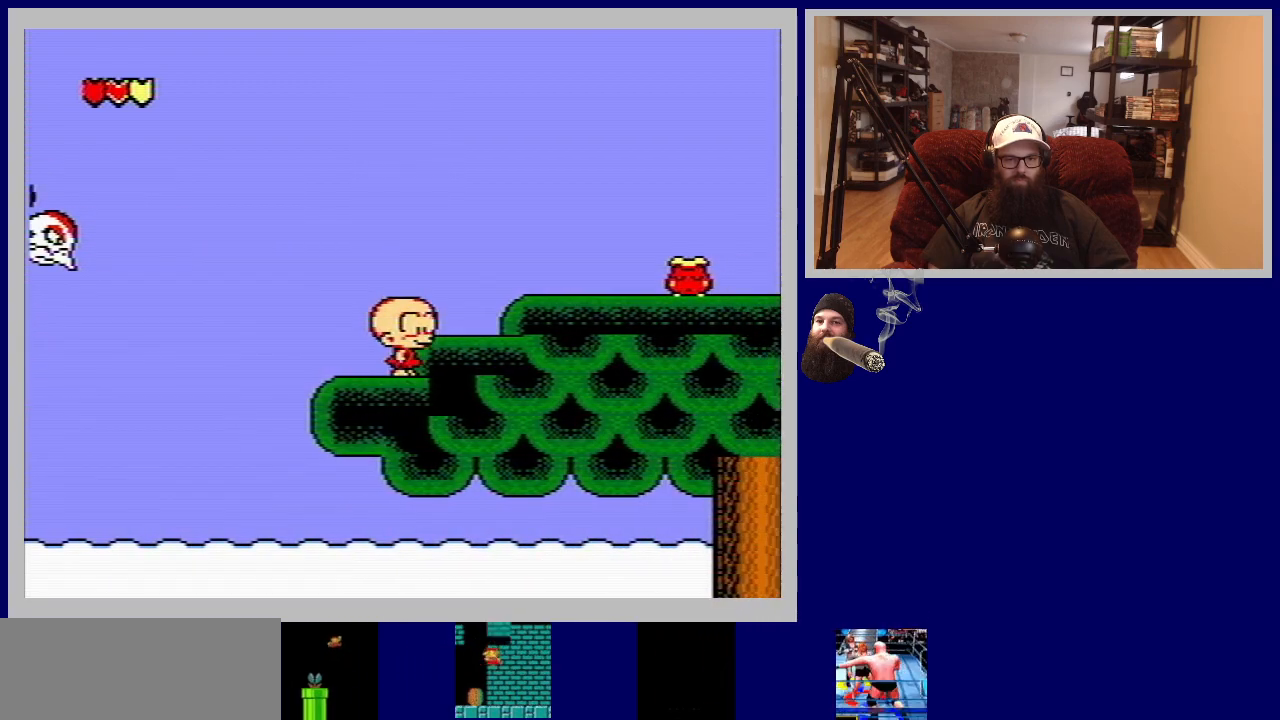
{"buttons": ["A", "DPAD_RIGHT"], "events": [[167, "A", "down"]]}
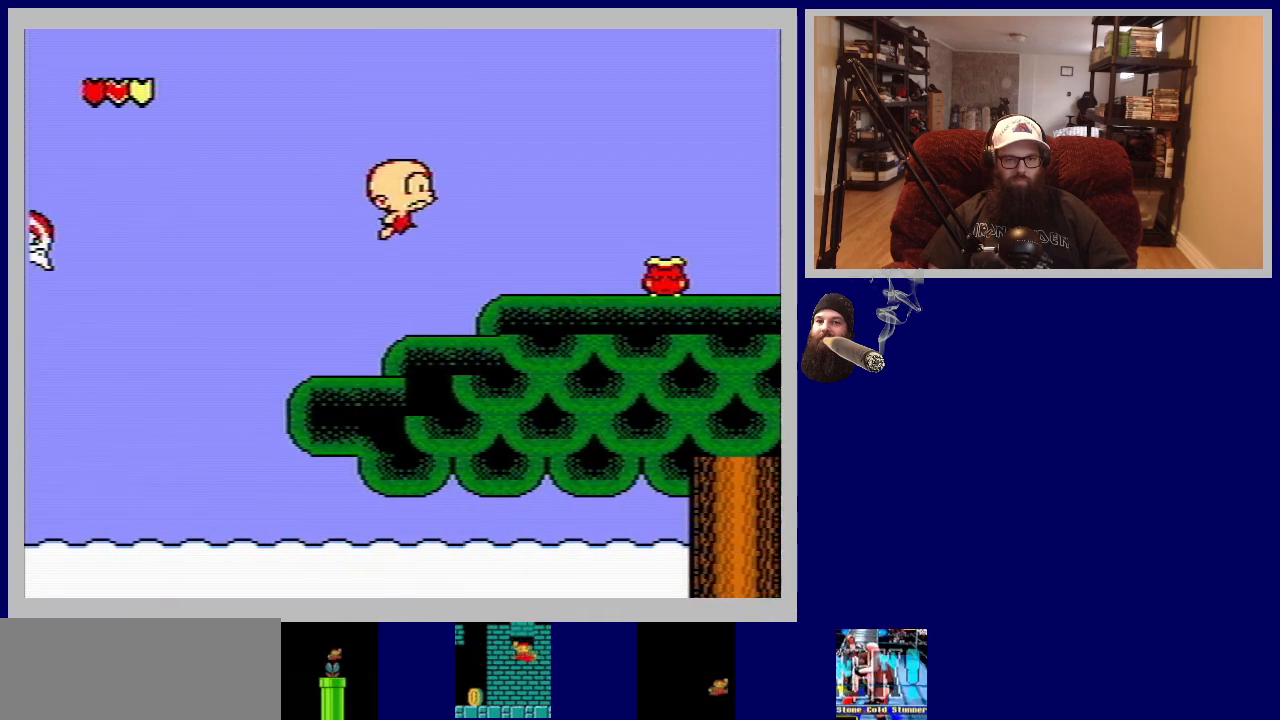
{"buttons": ["A", "DPAD_RIGHT"], "events": [[133, "A", "up"], [500, "A", "down"]]}
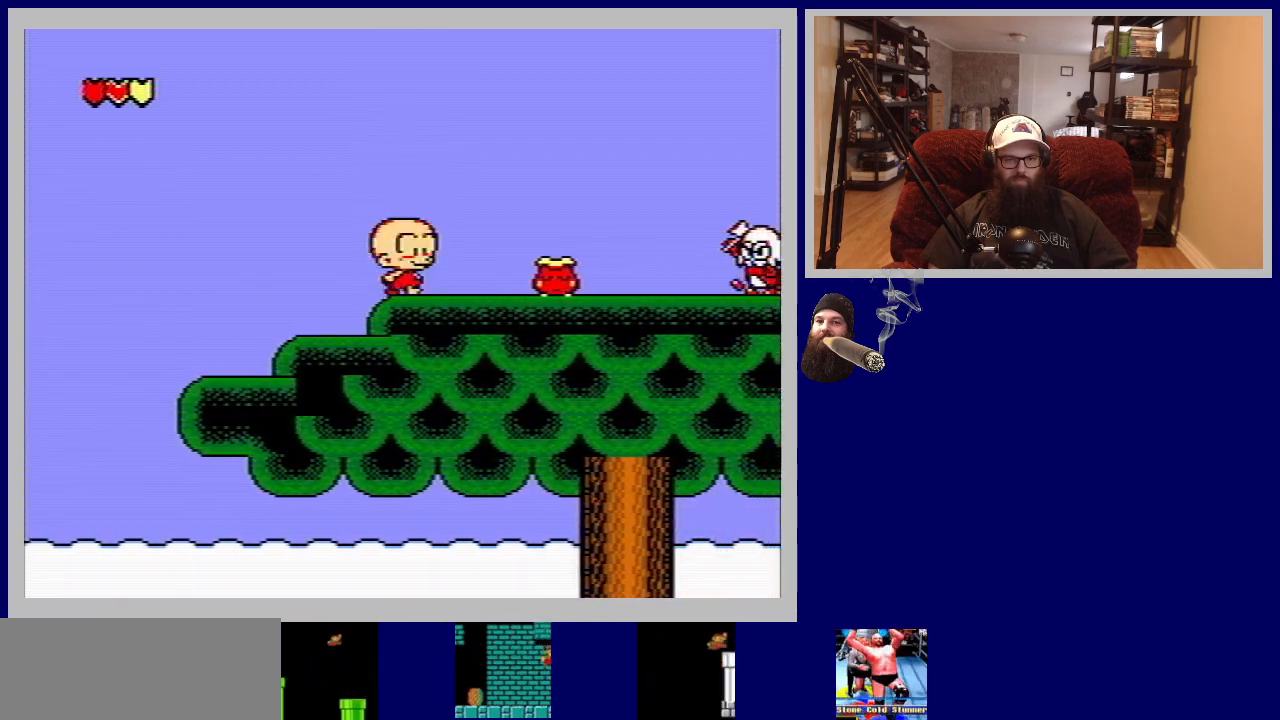
{"buttons": ["B"], "events": [[33, "DPAD_RIGHT", "up"], [117, "A", "up"], [250, "DPAD_RIGHT", "down"], [267, "B", "down"], [283, "DPAD_RIGHT", "up"]]}
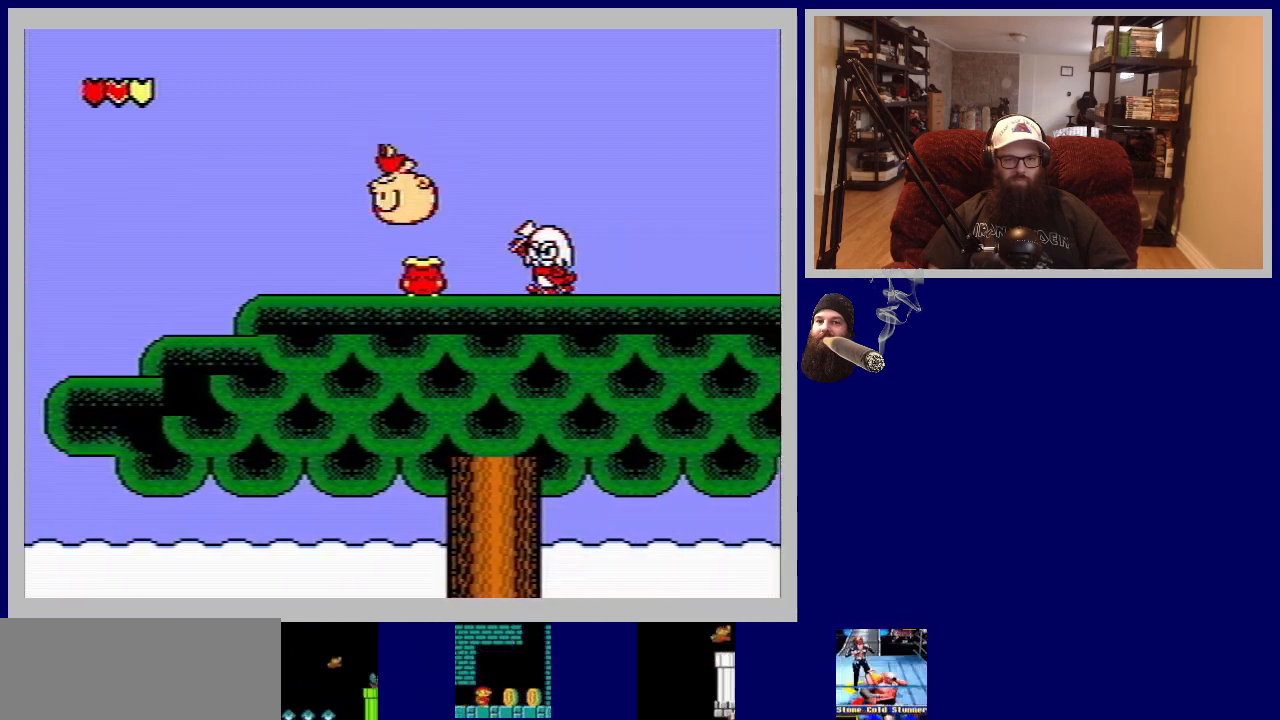
{"buttons": [], "events": [[367, "DPAD_RIGHT", "down"], [383, "B", "up"], [500, "DPAD_RIGHT", "up"]]}
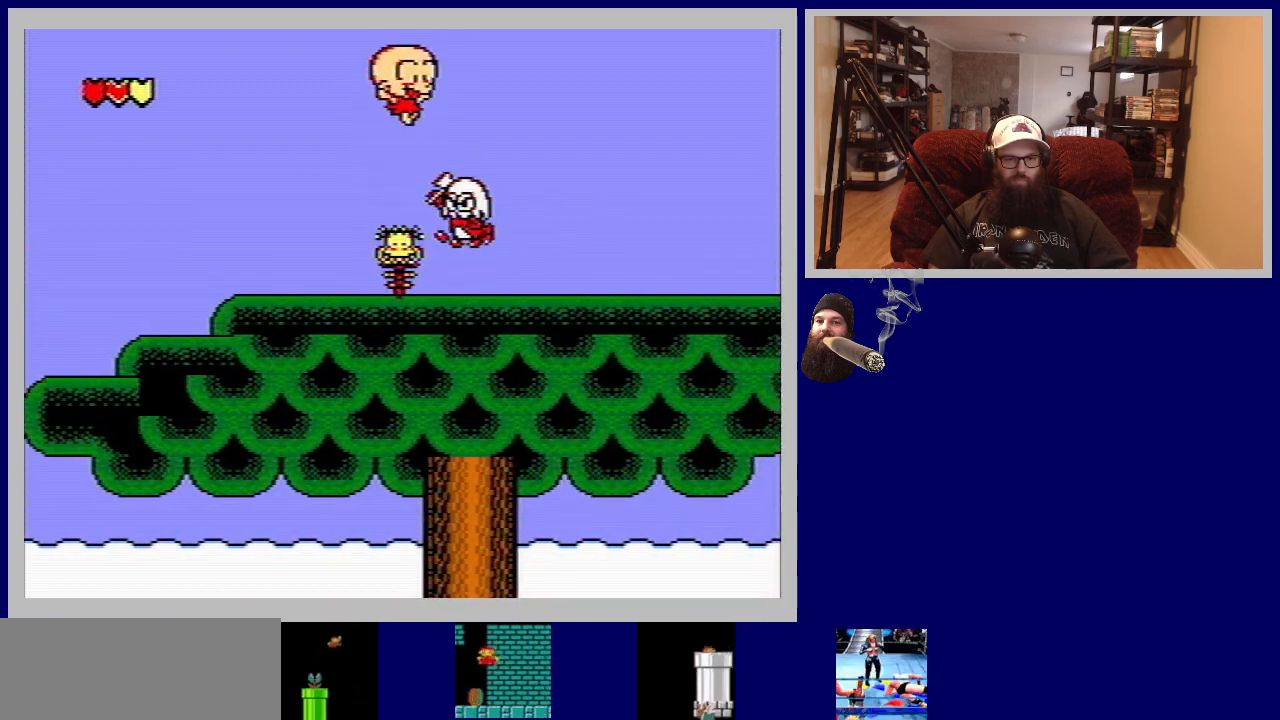
{"buttons": ["B", "DPAD_RIGHT"], "events": [[17, "B", "down"], [317, "DPAD_RIGHT", "down"]]}
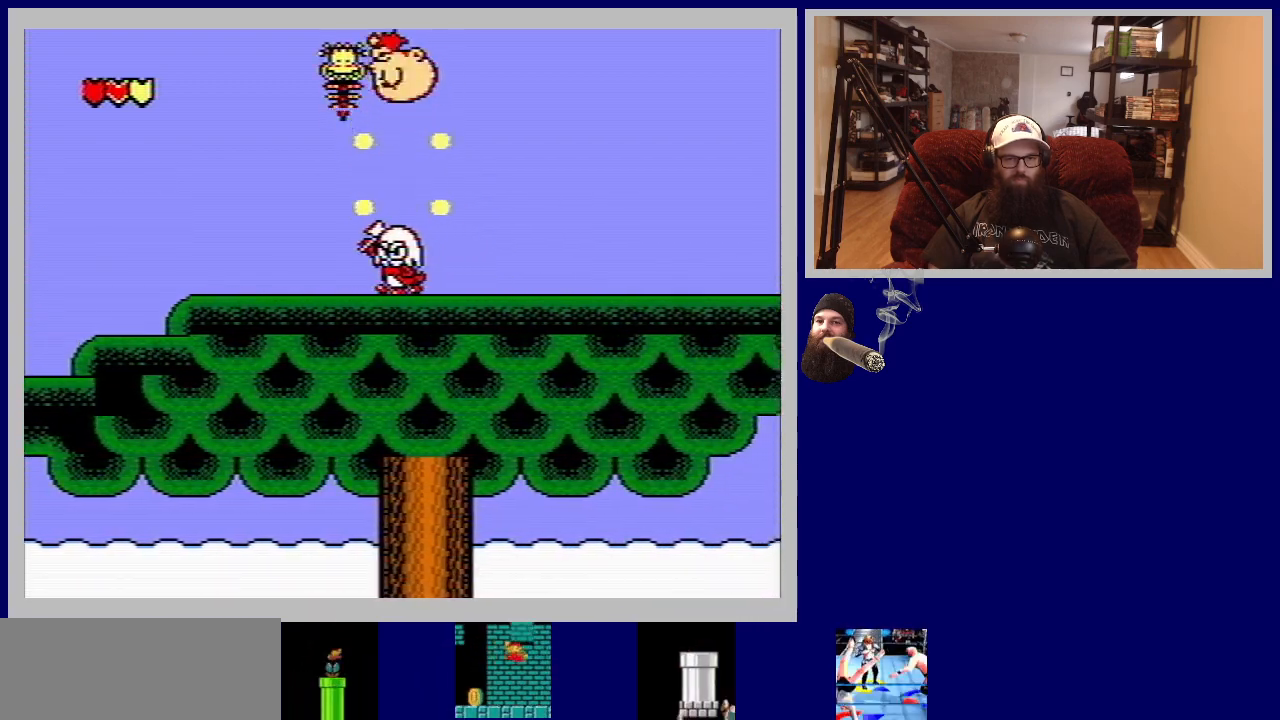
{"buttons": ["DPAD_RIGHT"], "events": [[83, "DPAD_RIGHT", "up"], [200, "DPAD_RIGHT", "down"], [383, "B", "up"]]}
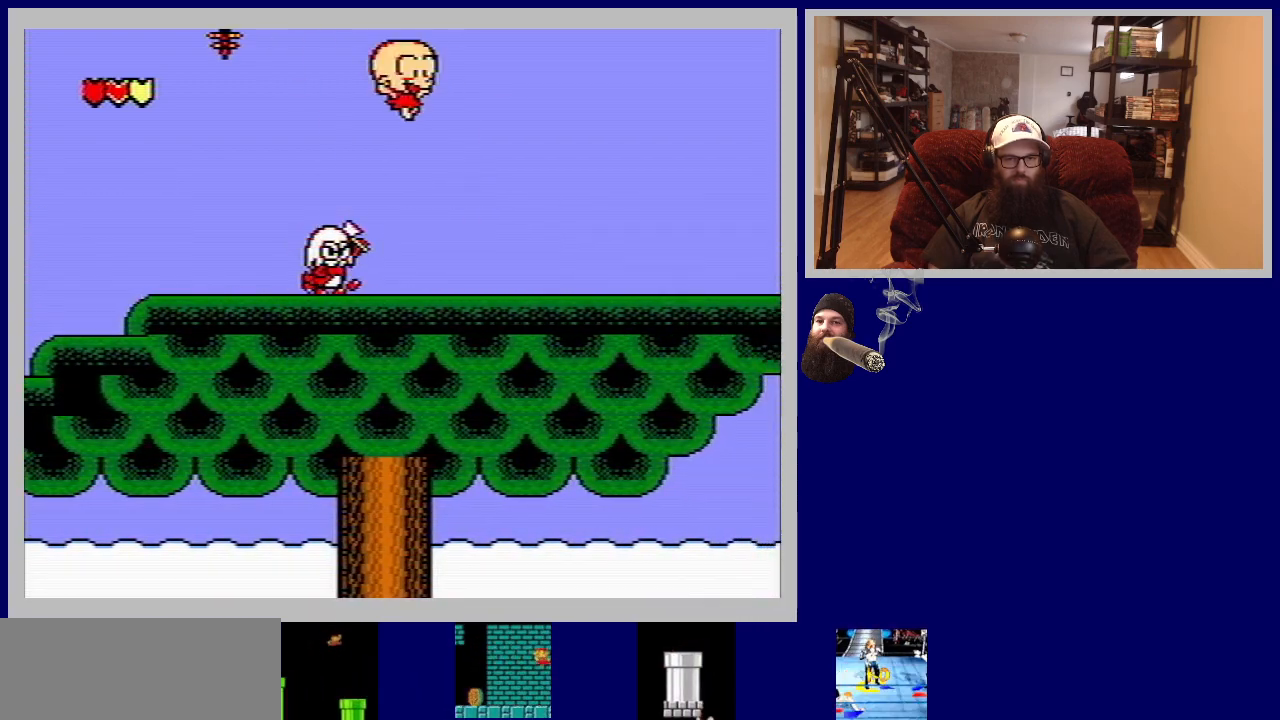
{"buttons": ["DPAD_RIGHT"], "events": [[317, "A", "down"], [450, "A", "up"]]}
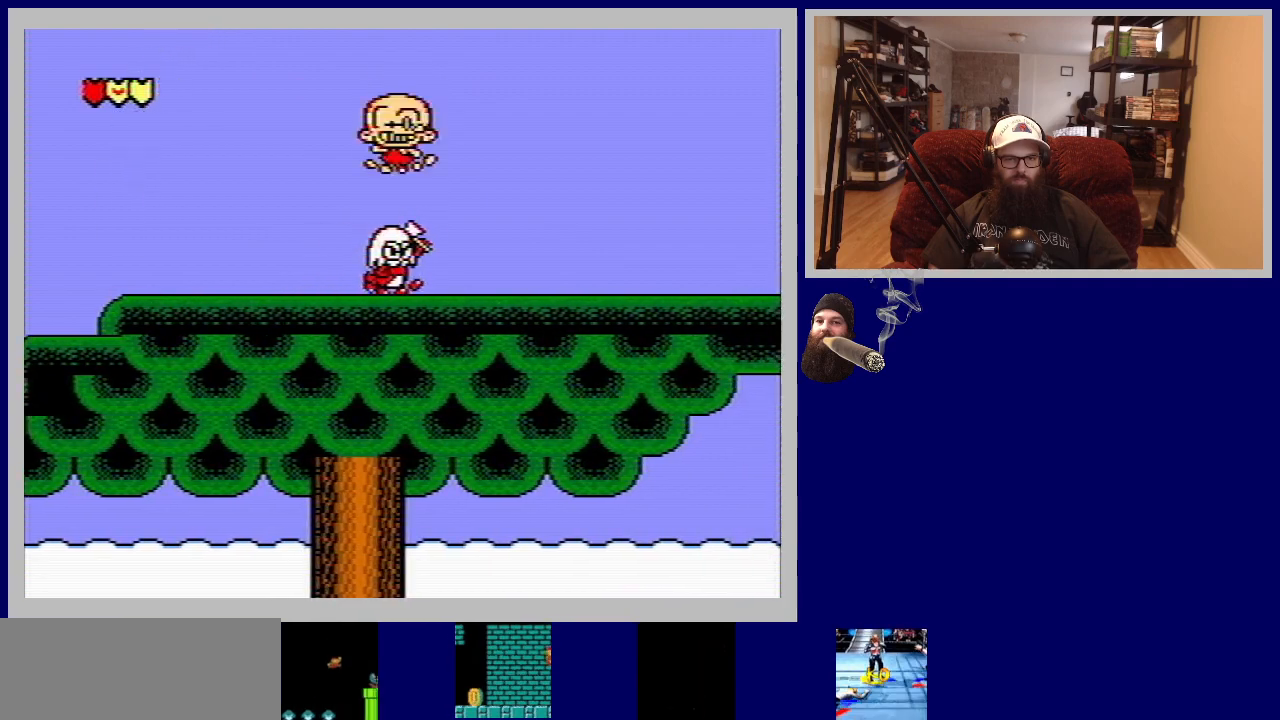
{"buttons": ["B", "DPAD_RIGHT"], "events": [[33, "B", "down"], [167, "B", "up"], [217, "B", "down"], [333, "B", "up"], [433, "B", "down"]]}
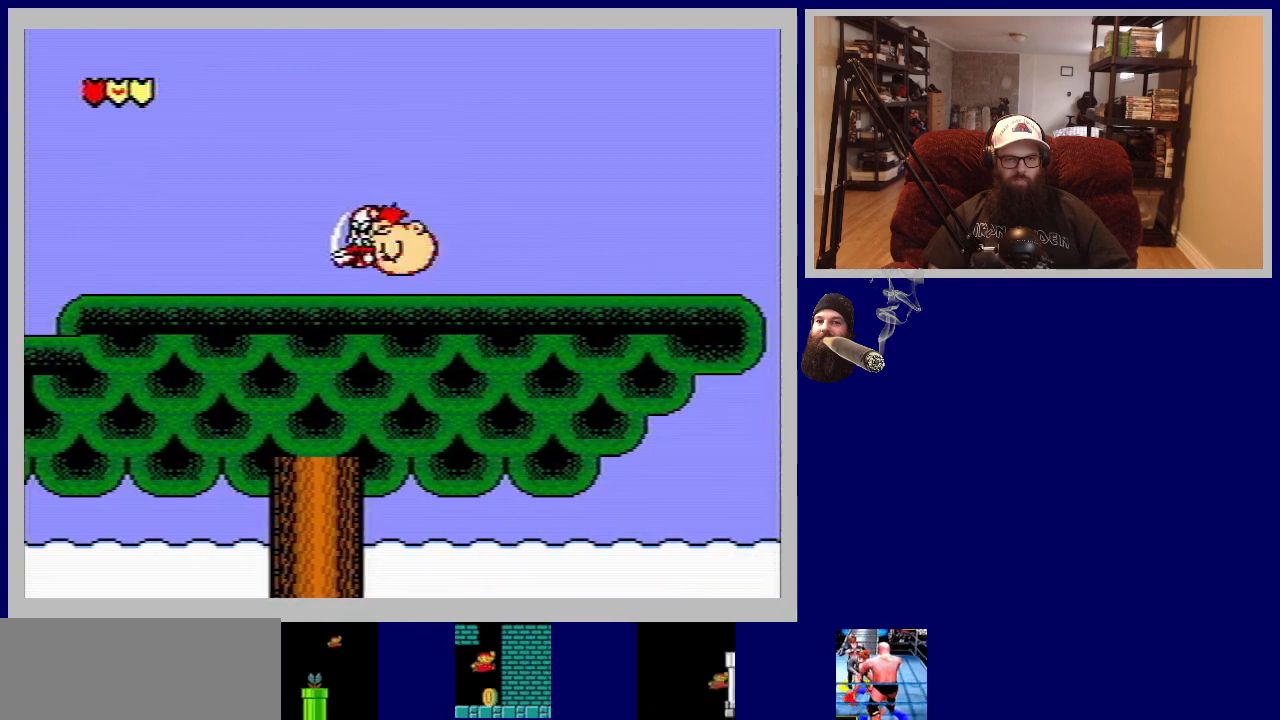
{"buttons": ["A", "DPAD_LEFT"], "events": [[50, "B", "up"], [350, "B", "down"], [367, "A", "down"], [417, "B", "up"], [433, "A", "up"], [433, "DPAD_RIGHT", "up"], [483, "DPAD_LEFT", "down"], [500, "A", "down"]]}
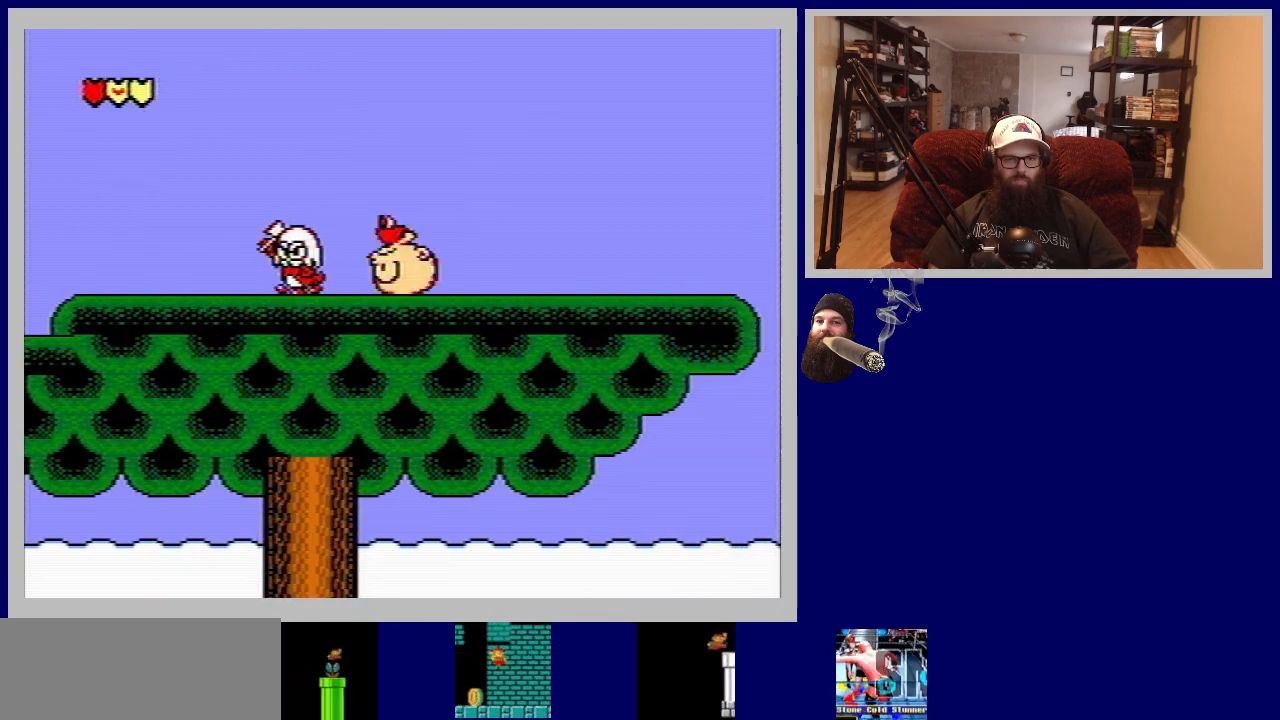
{"buttons": ["B"], "events": [[183, "A", "up"], [217, "DPAD_LEFT", "up"], [267, "A", "down"], [317, "DPAD_LEFT", "down"], [400, "A", "up"], [433, "DPAD_LEFT", "up"], [500, "B", "down"]]}
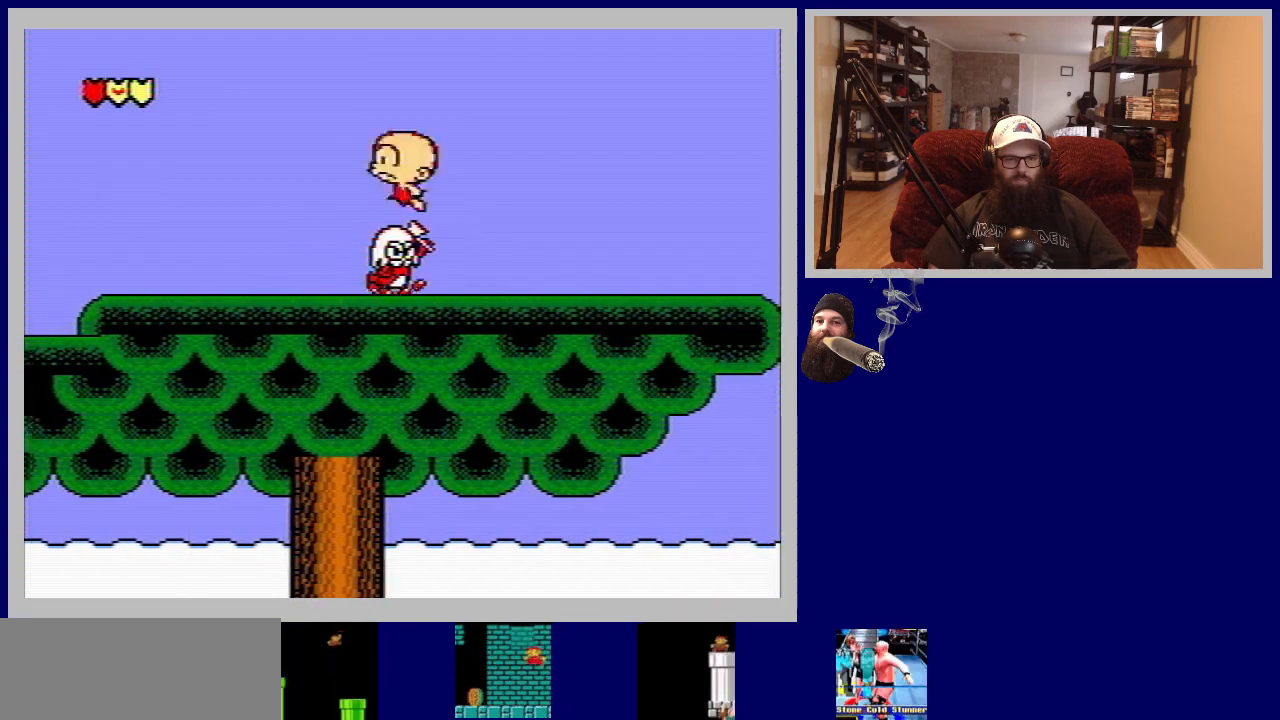
{"buttons": ["DPAD_RIGHT"], "events": [[133, "B", "up"], [217, "DPAD_RIGHT", "down"], [350, "B", "down"], [483, "B", "up"]]}
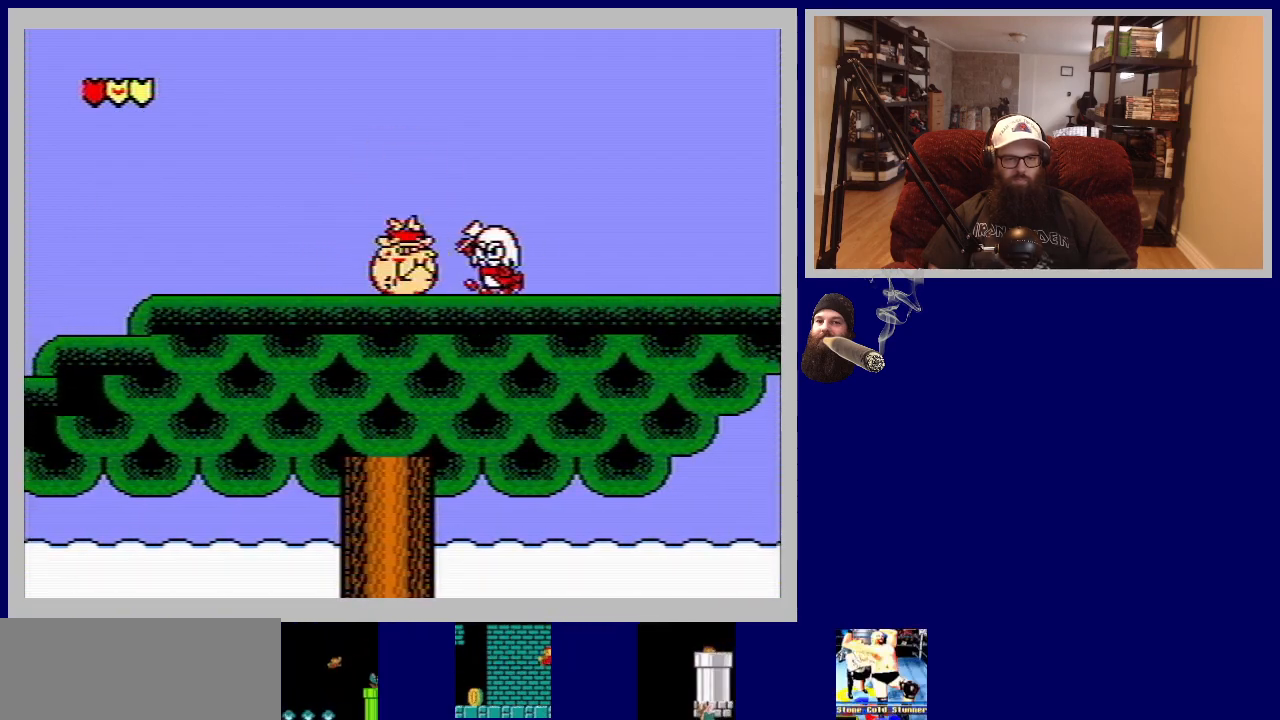
{"buttons": ["DPAD_RIGHT"], "events": [[83, "DPAD_RIGHT", "up"], [133, "A", "down"], [133, "DPAD_RIGHT", "down"], [300, "A", "up"], [400, "B", "down"], [467, "B", "up"]]}
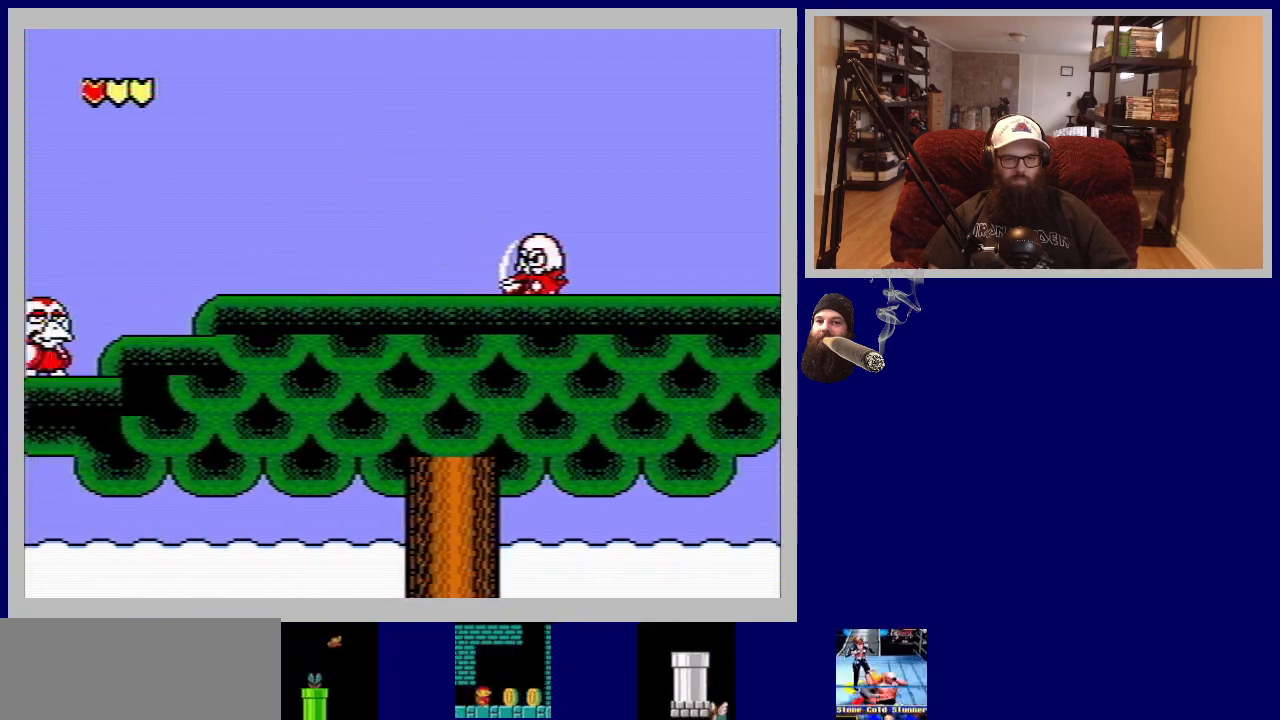
{"buttons": ["DPAD_RIGHT"], "events": [[50, "B", "down"], [150, "B", "up"], [217, "DPAD_RIGHT", "up"], [383, "DPAD_RIGHT", "down"]]}
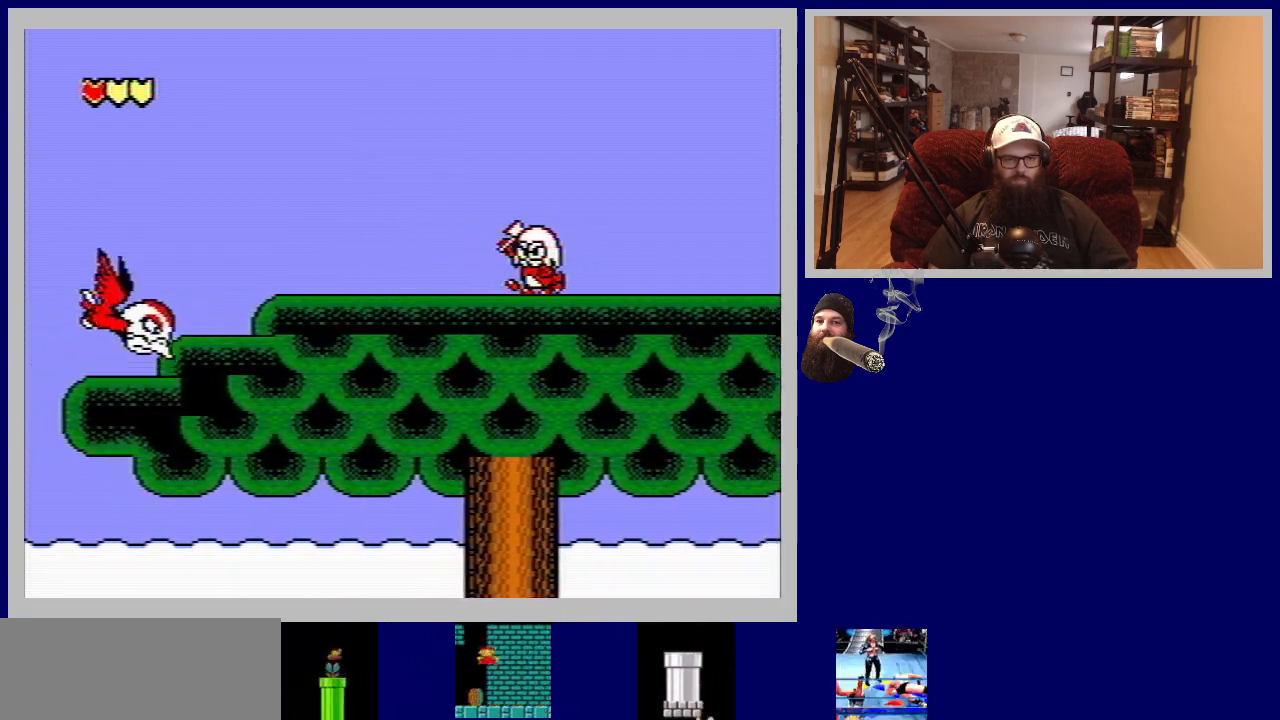
{"buttons": ["B", "DPAD_RIGHT"], "events": [[17, "A", "down"], [133, "A", "up"], [217, "DPAD_RIGHT", "up"], [250, "B", "down"], [317, "DPAD_RIGHT", "down"]]}
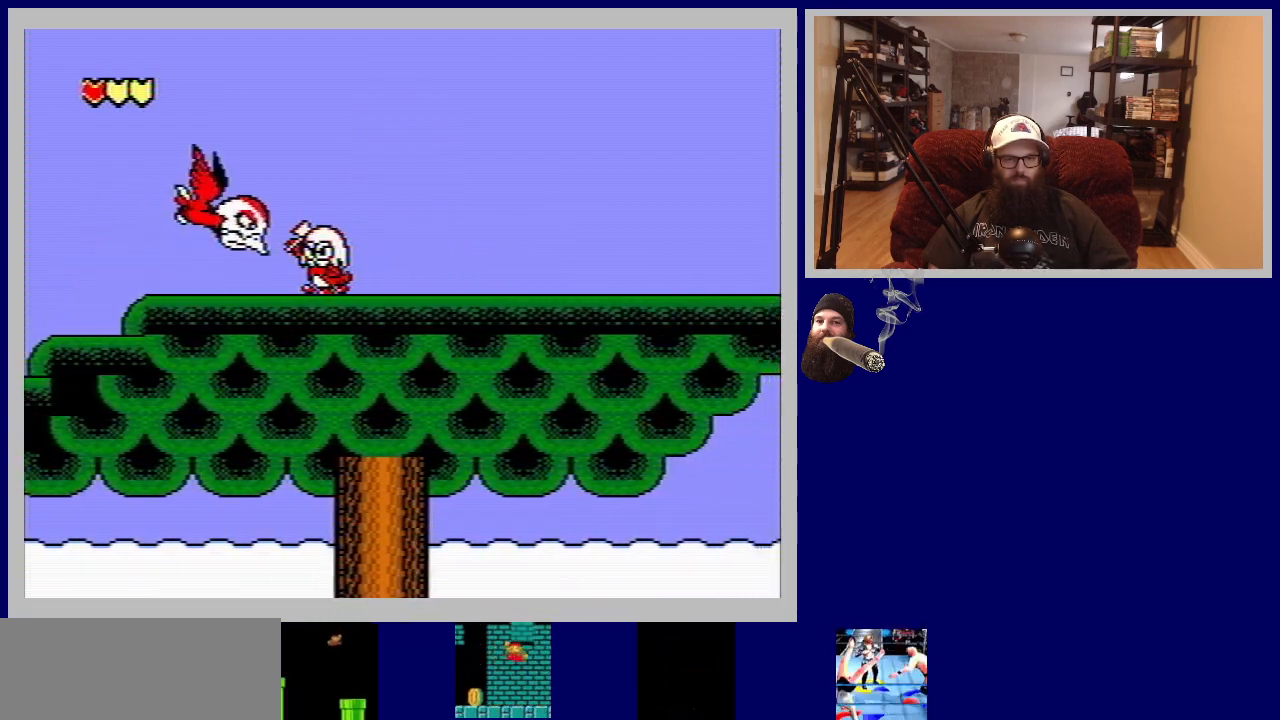
{"buttons": ["DPAD_RIGHT"], "events": [[67, "B", "up"], [267, "A", "down"], [450, "A", "up"]]}
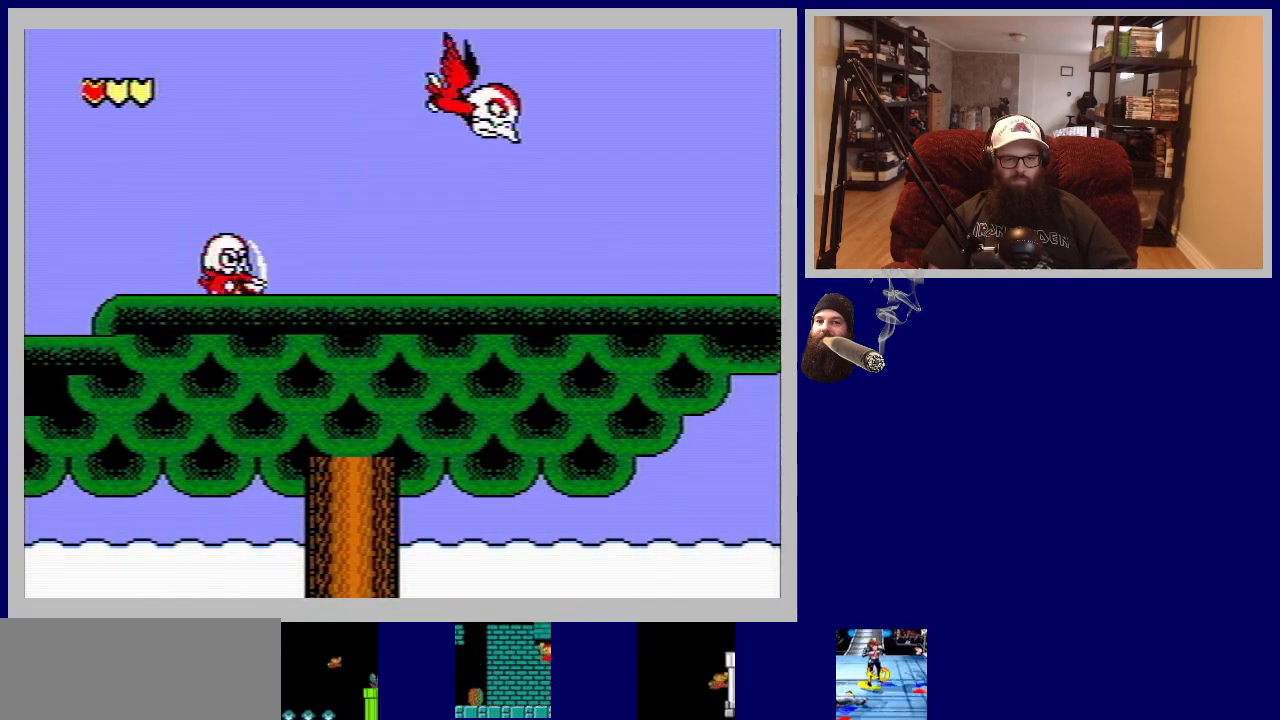
{"buttons": ["A", "DPAD_RIGHT"], "events": [[67, "B", "down"], [167, "B", "up"], [367, "A", "down"]]}
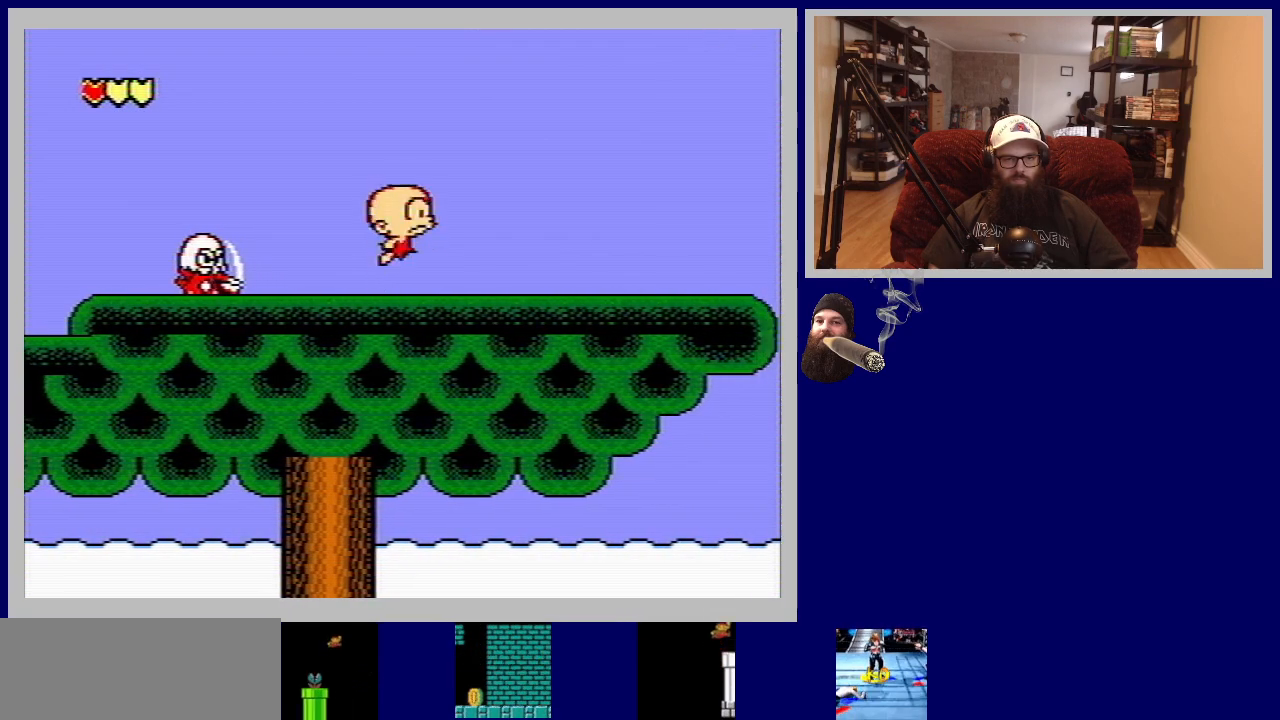
{"buttons": ["DPAD_RIGHT"], "events": [[183, "A", "up"], [300, "B", "down"], [467, "B", "up"]]}
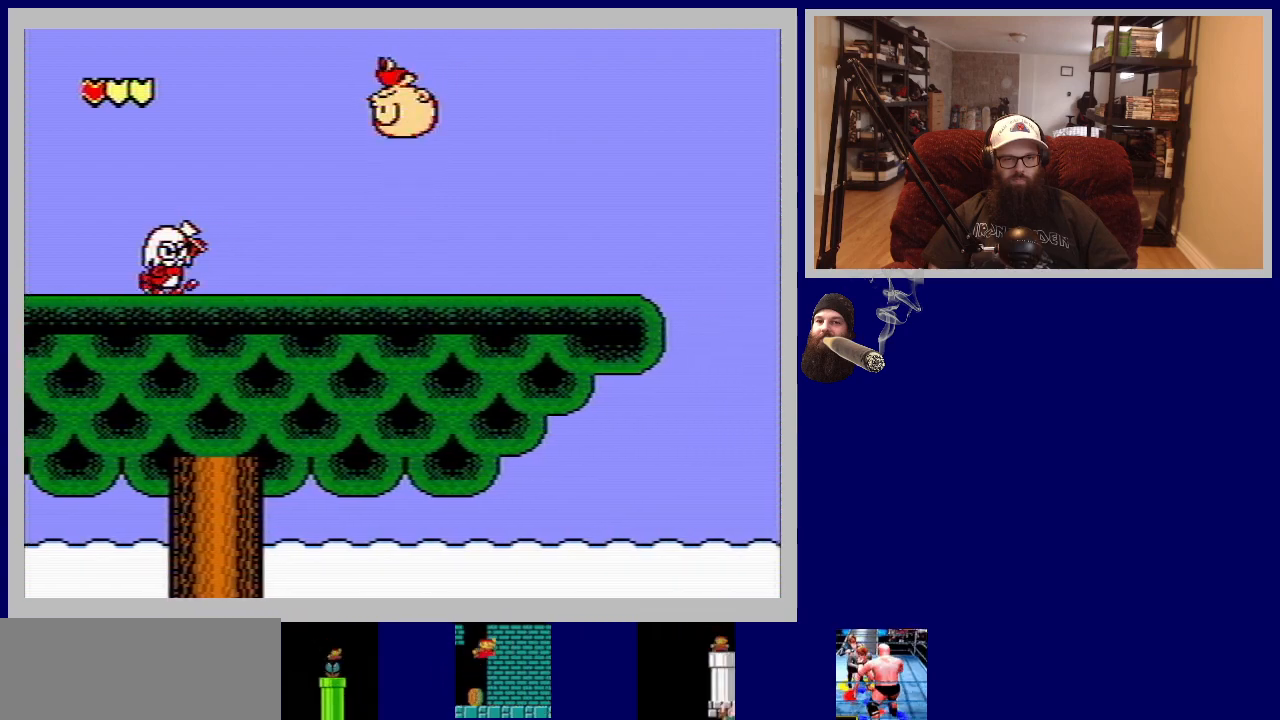
{"buttons": ["DPAD_RIGHT"], "events": []}
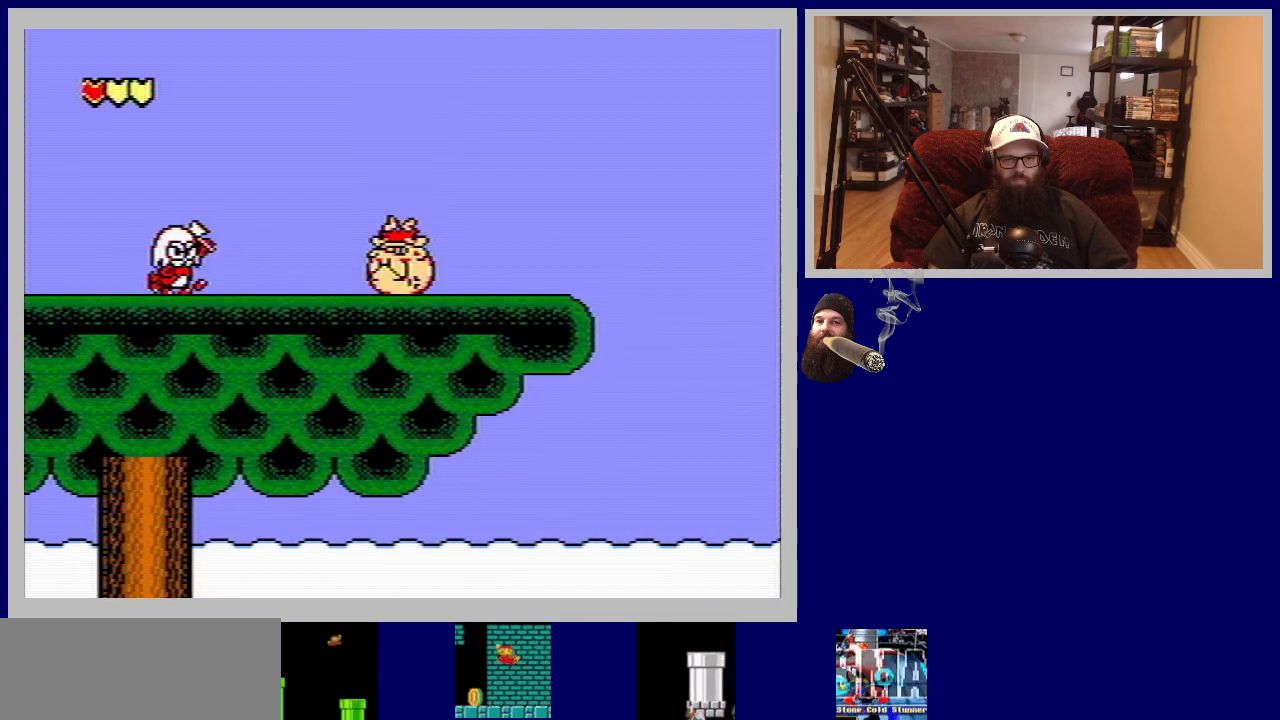
{"buttons": ["DPAD_RIGHT"], "events": [[50, "A", "down"], [200, "A", "up"]]}